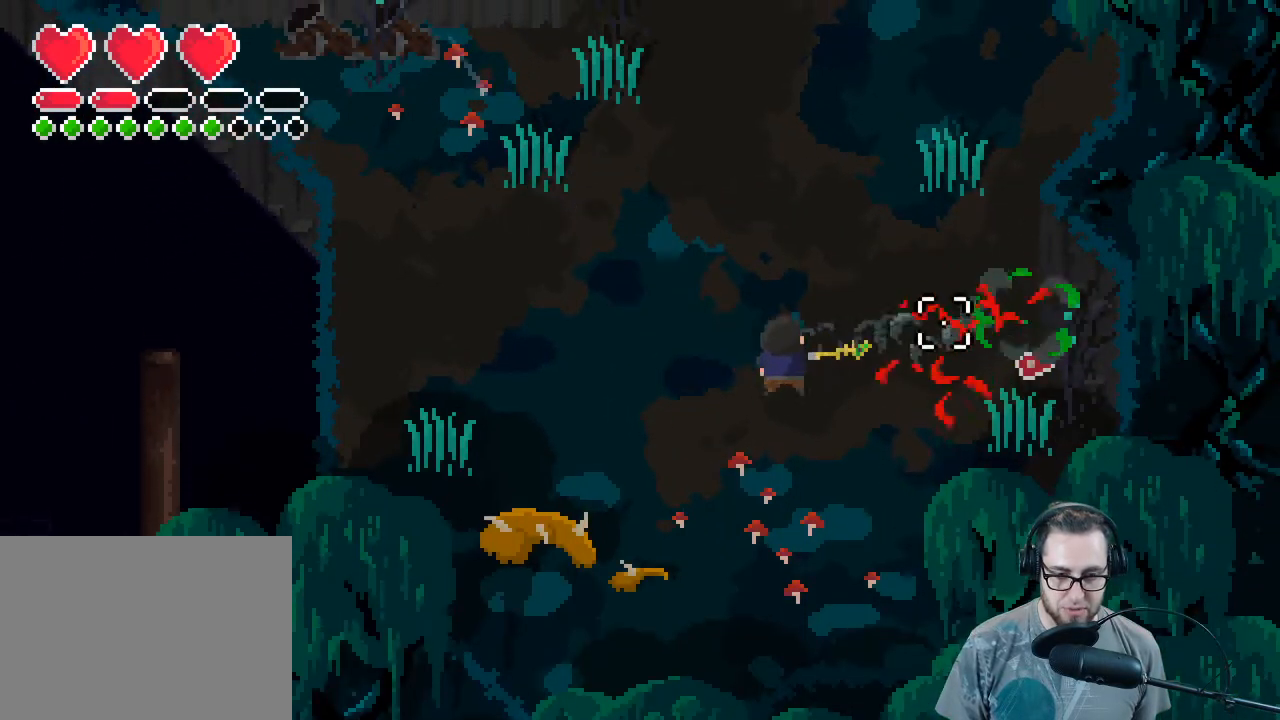
Gameplay with a controller (Xbox layout); each line is a JSON object with the inputs held at the frame after it. "events" lists button and stick changes between this image and that frame as [ms after this image, input, new state], when the widget could be followed in between.
{"buttons": [], "left_stick": "right", "right_stick": "center", "events": []}
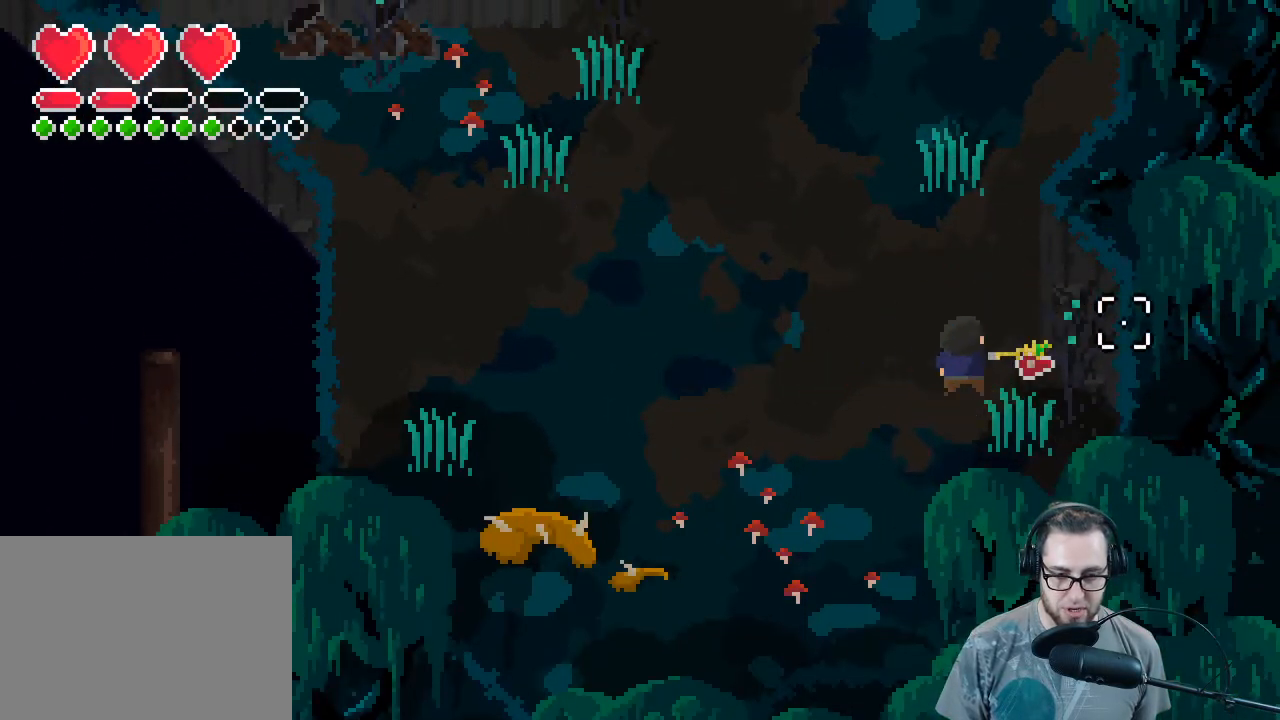
{"buttons": [], "left_stick": "up-left", "right_stick": "center", "events": [[167, "left_stick", "up-right"], [300, "left_stick", "up-left"]]}
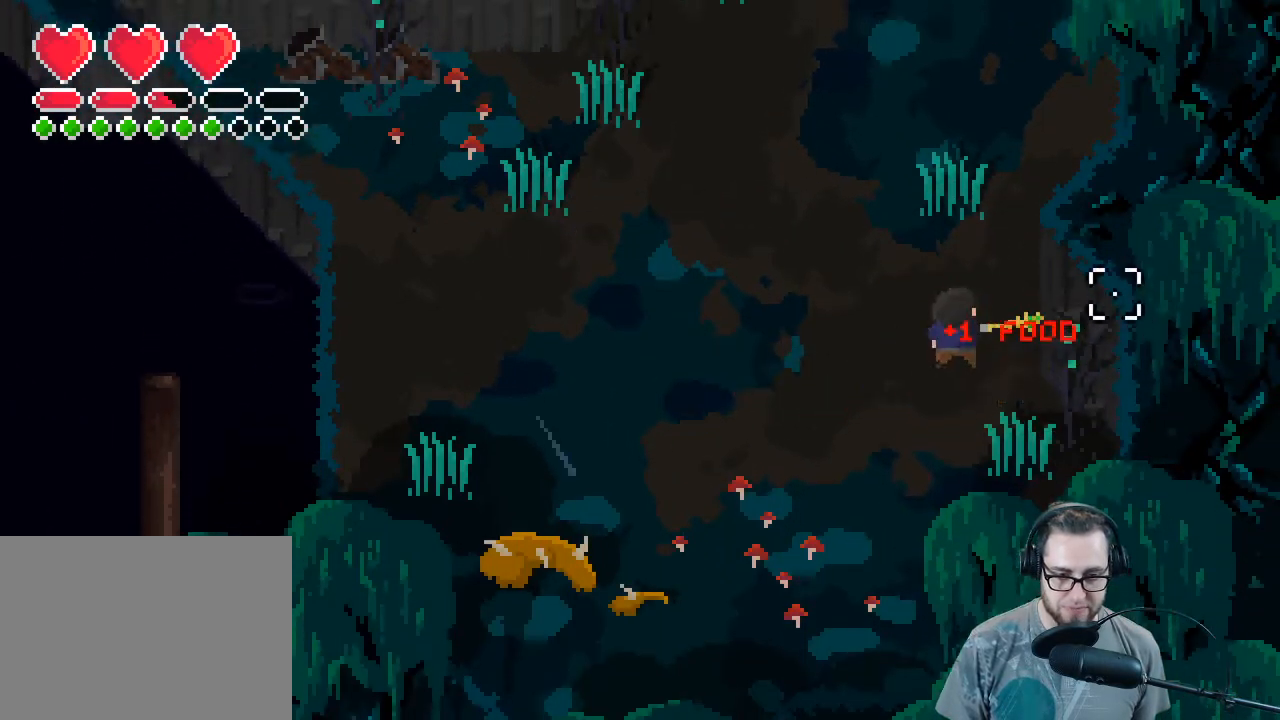
{"buttons": [], "left_stick": "up", "right_stick": "up", "events": [[133, "left_stick", "up"], [133, "right_stick", "up"]]}
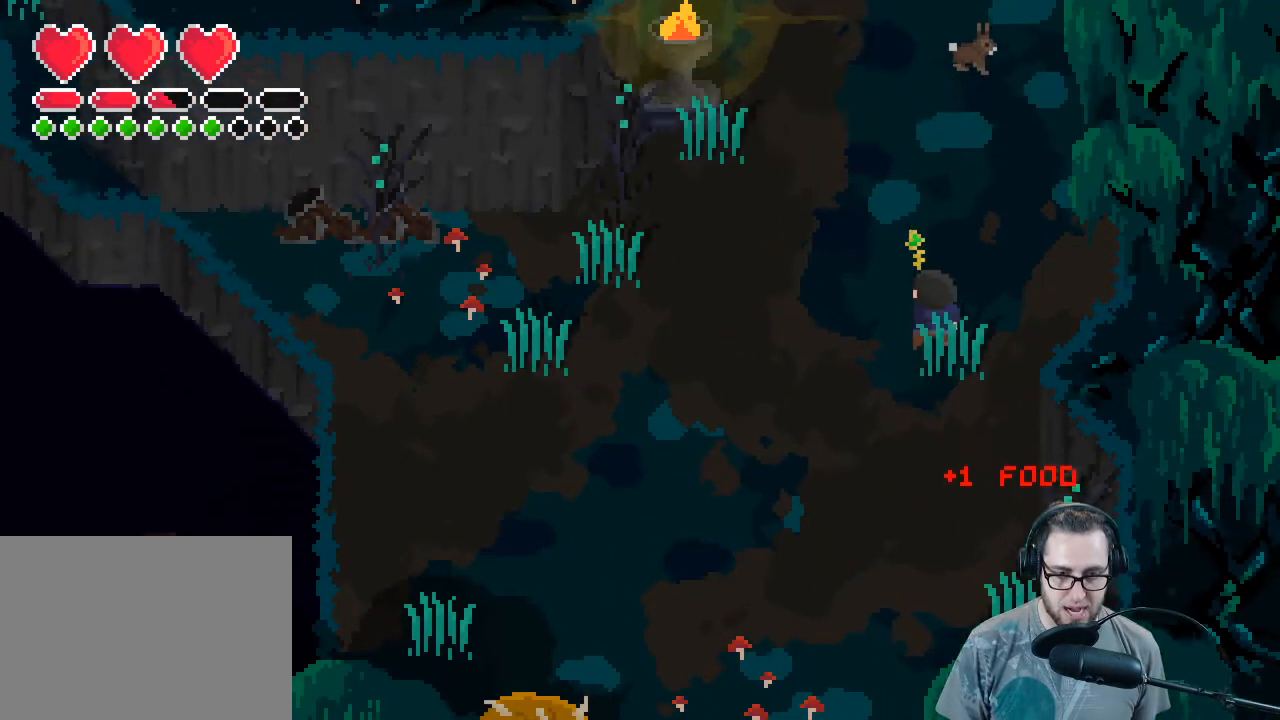
{"buttons": [], "left_stick": "up-right", "right_stick": "center", "events": [[33, "right_stick", "center"], [233, "left_stick", "up-right"]]}
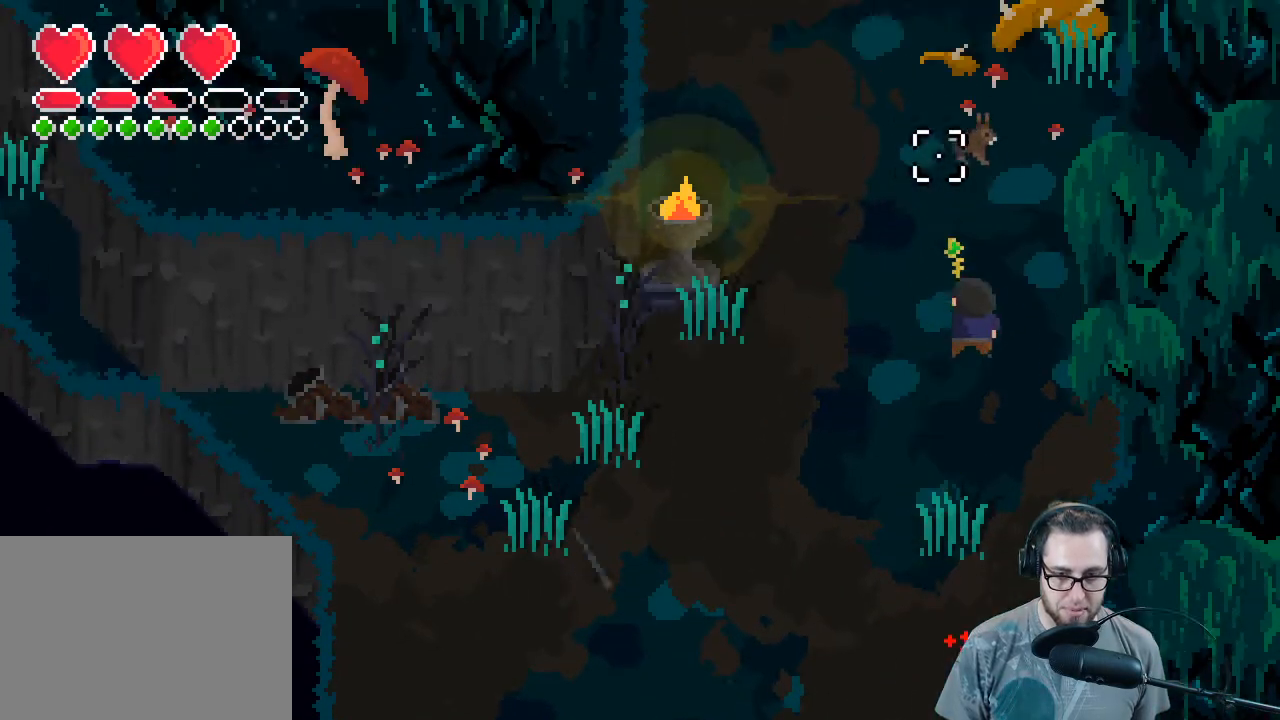
{"buttons": [], "left_stick": "up-left", "right_stick": "center", "events": [[67, "R2", "down"], [167, "left_stick", "down-right"], [200, "R2", "up"], [267, "left_stick", "down-left"], [500, "left_stick", "up-left"]]}
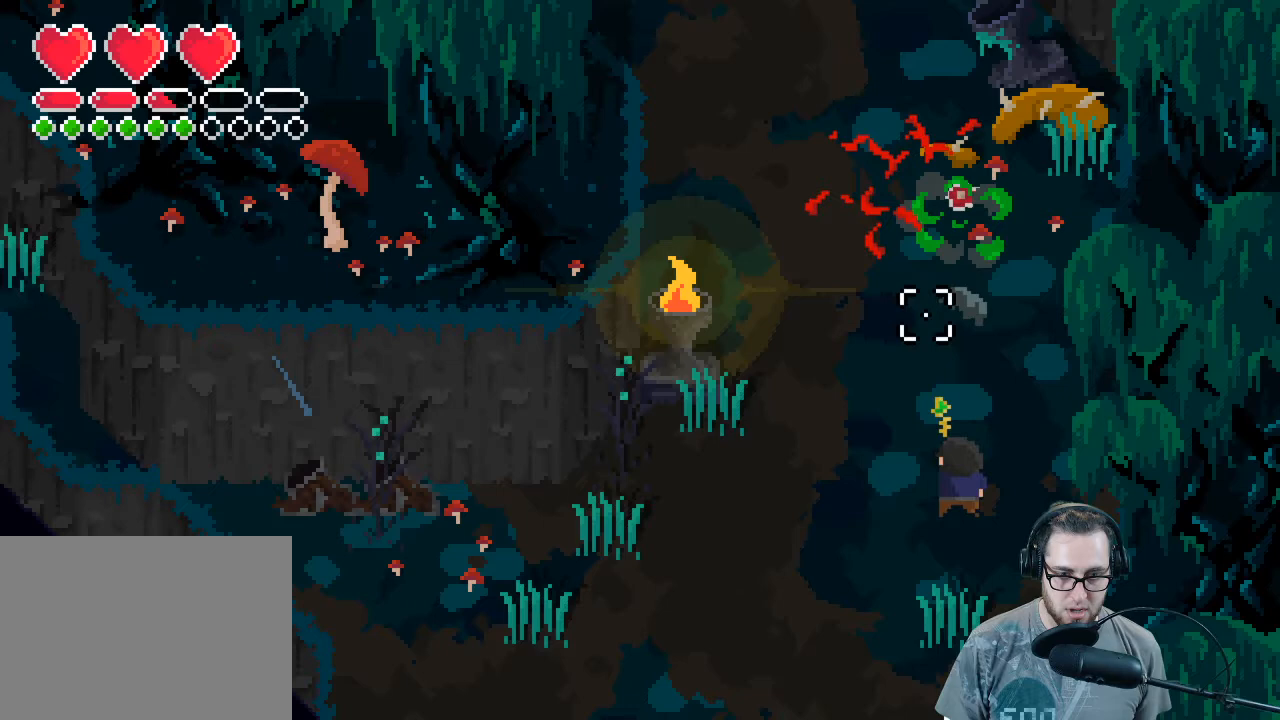
{"buttons": [], "left_stick": "up", "right_stick": "center", "events": [[33, "left_stick", "up"]]}
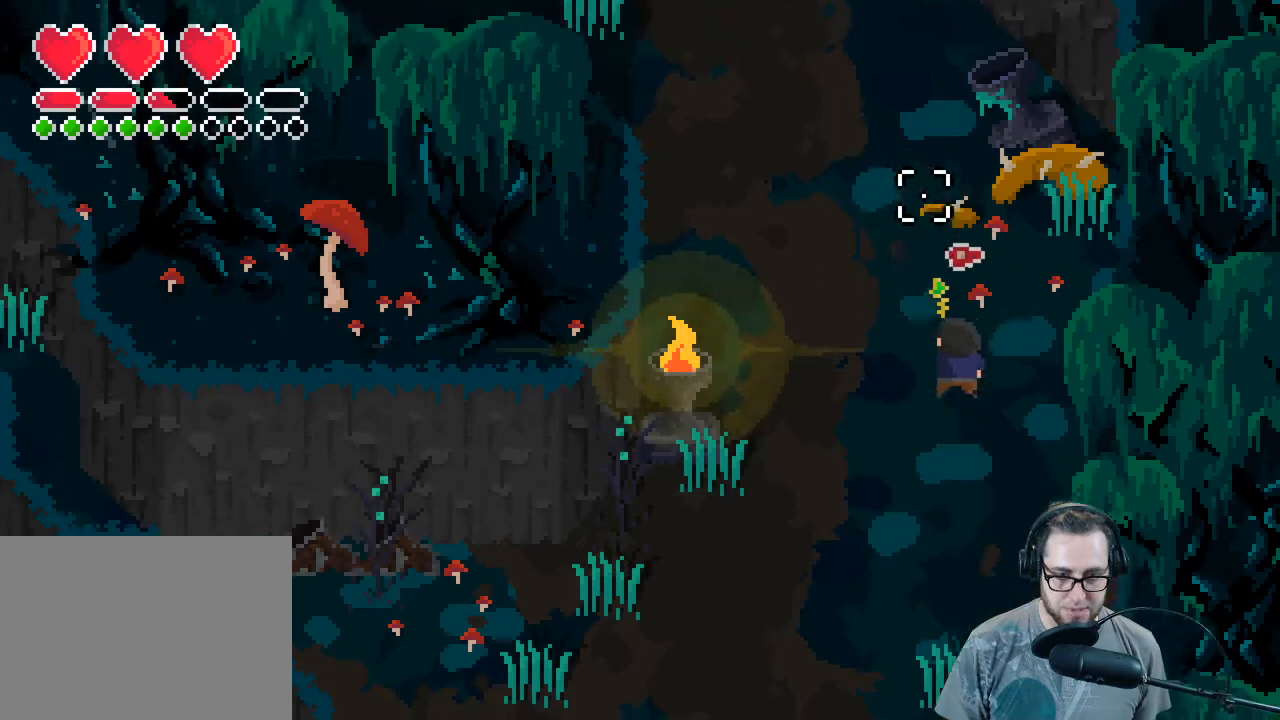
{"buttons": [], "left_stick": "down-left", "right_stick": "center", "events": [[300, "left_stick", "up-left"], [400, "left_stick", "left"], [500, "left_stick", "down-left"]]}
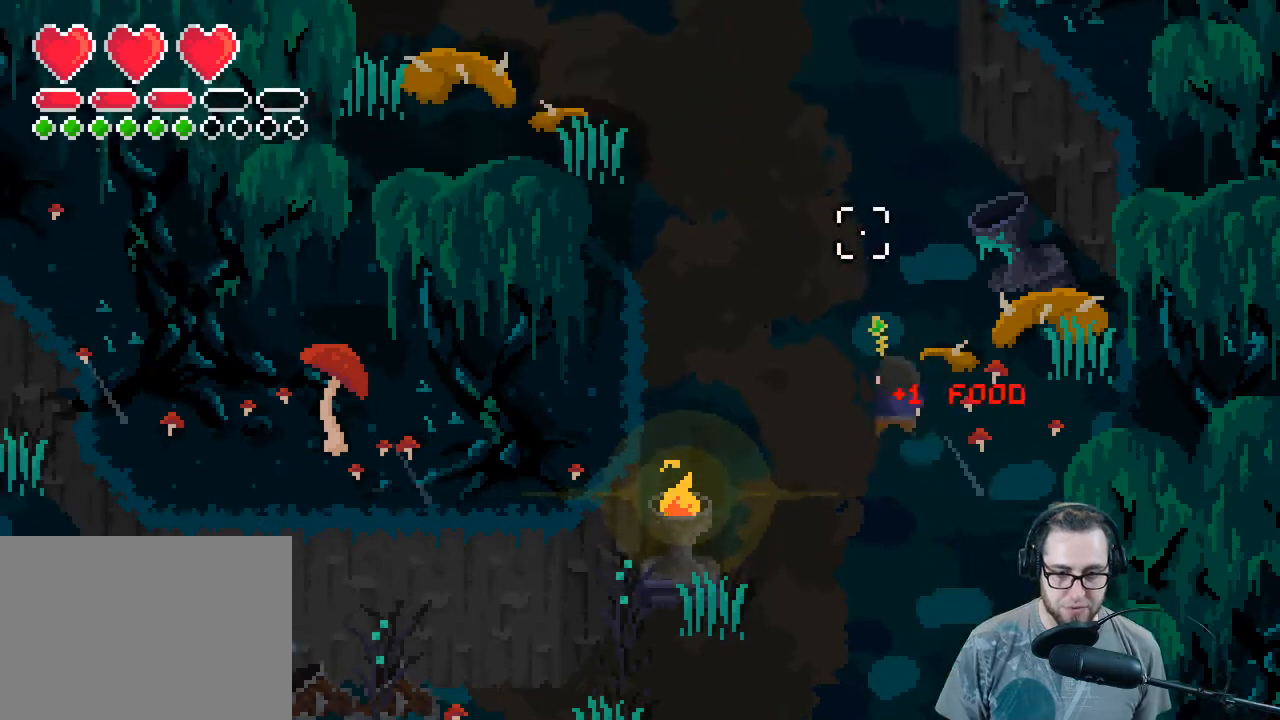
{"buttons": [], "left_stick": "up-left", "right_stick": "left", "events": [[100, "left_stick", "down"], [367, "right_stick", "left"], [400, "left_stick", "up-left"]]}
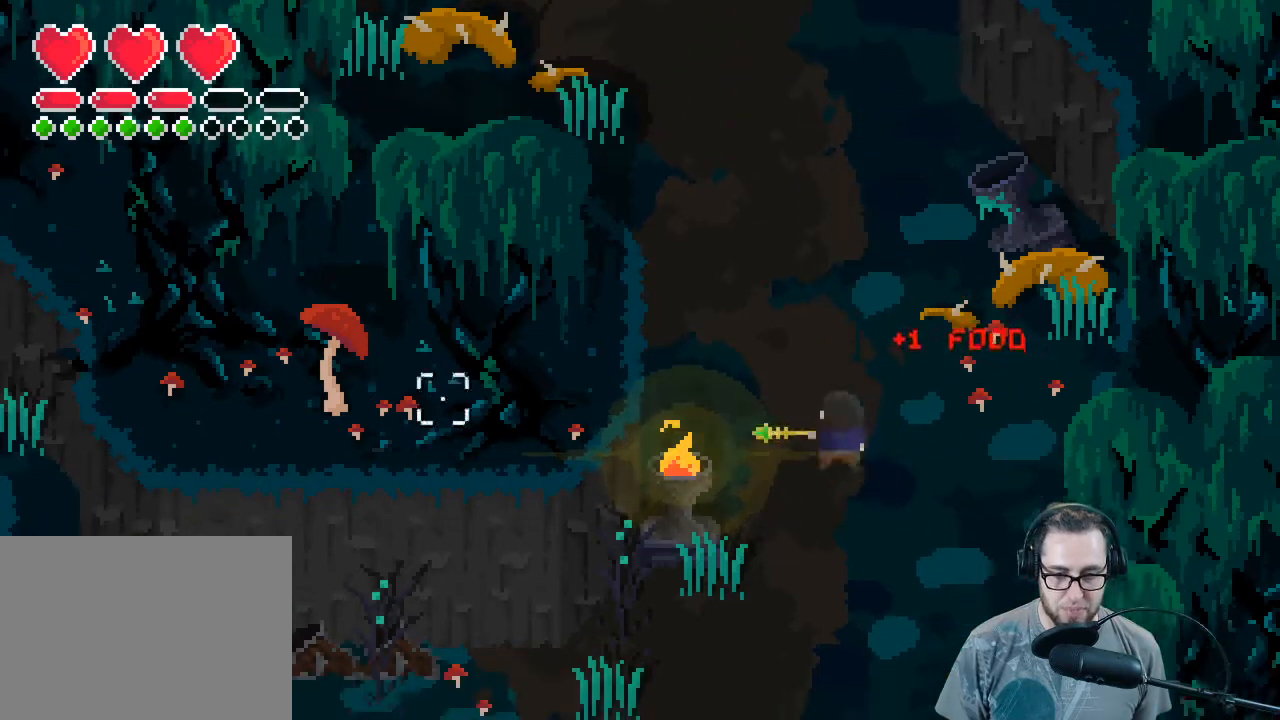
{"buttons": [], "left_stick": "up-right", "right_stick": "right", "events": [[33, "left_stick", "up"], [100, "right_stick", "center"], [300, "left_stick", "up-right"], [467, "right_stick", "right"]]}
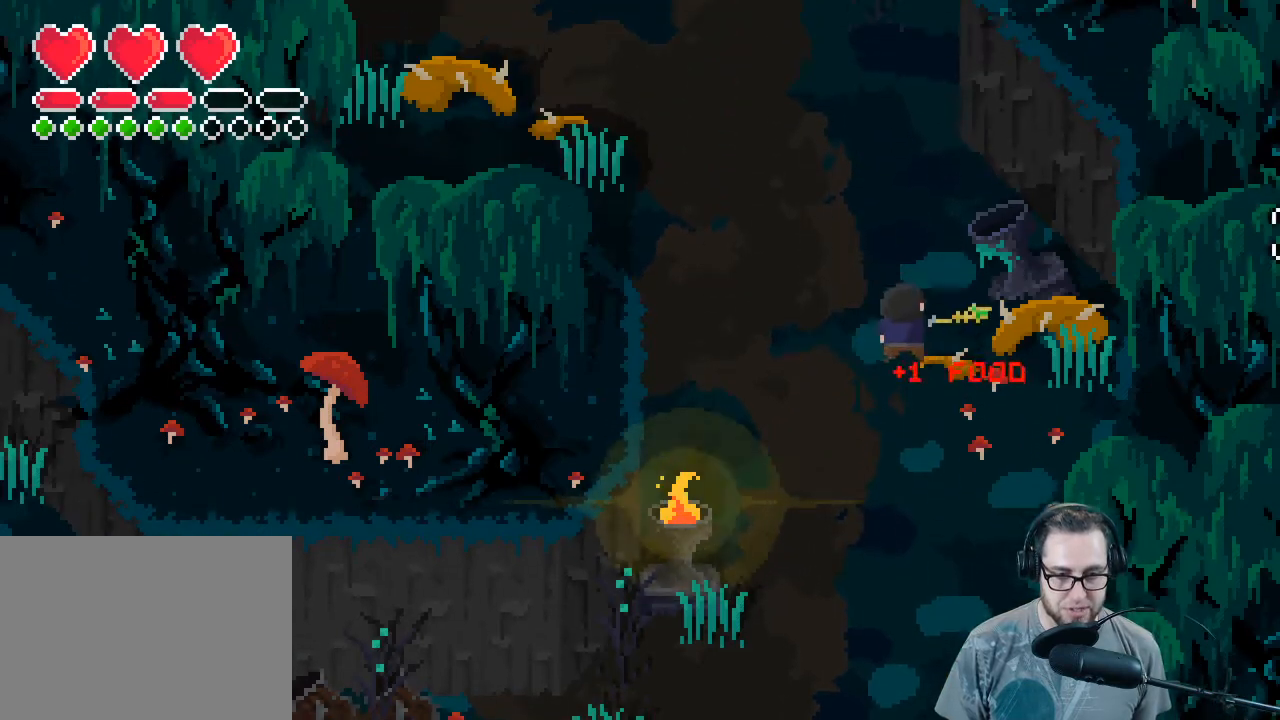
{"buttons": [], "left_stick": "left", "right_stick": "center", "events": [[33, "left_stick", "right"], [167, "left_stick", "down"], [200, "R2", "down"], [267, "left_stick", "left"], [300, "right_stick", "center"], [333, "R2", "up"]]}
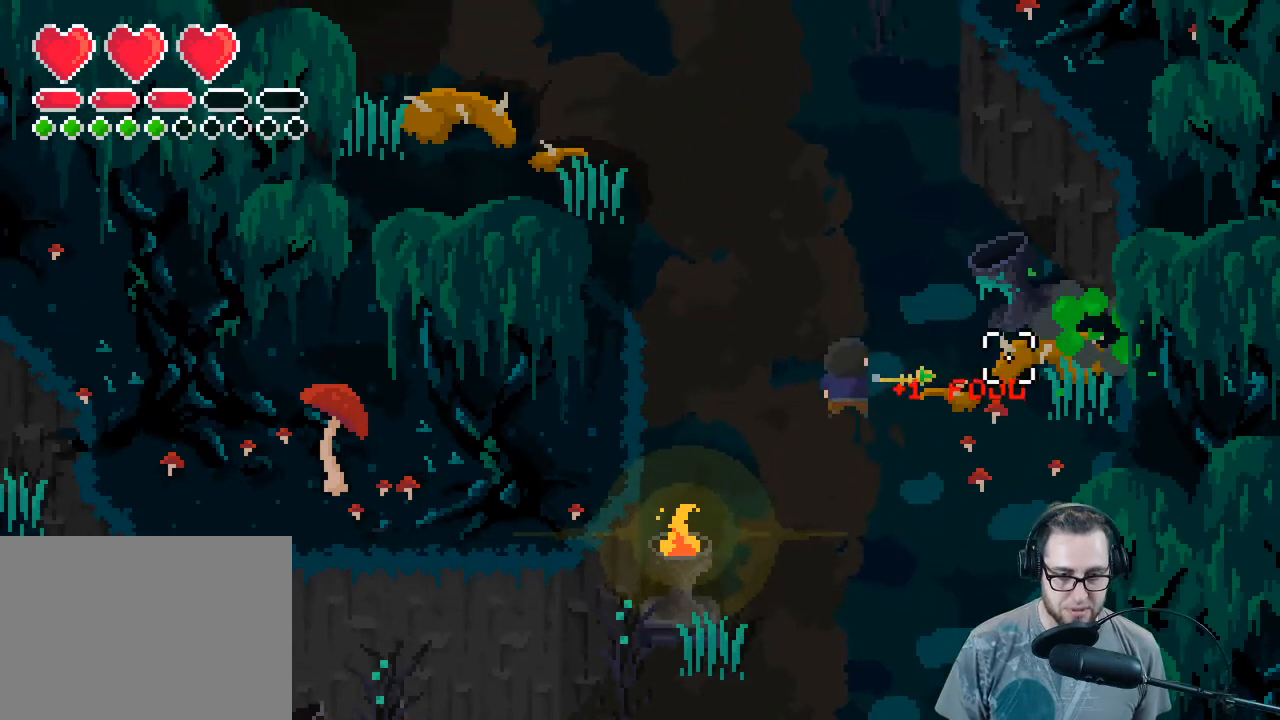
{"buttons": [], "left_stick": "up", "right_stick": "up-left", "events": [[100, "left_stick", "up"], [433, "right_stick", "up-left"]]}
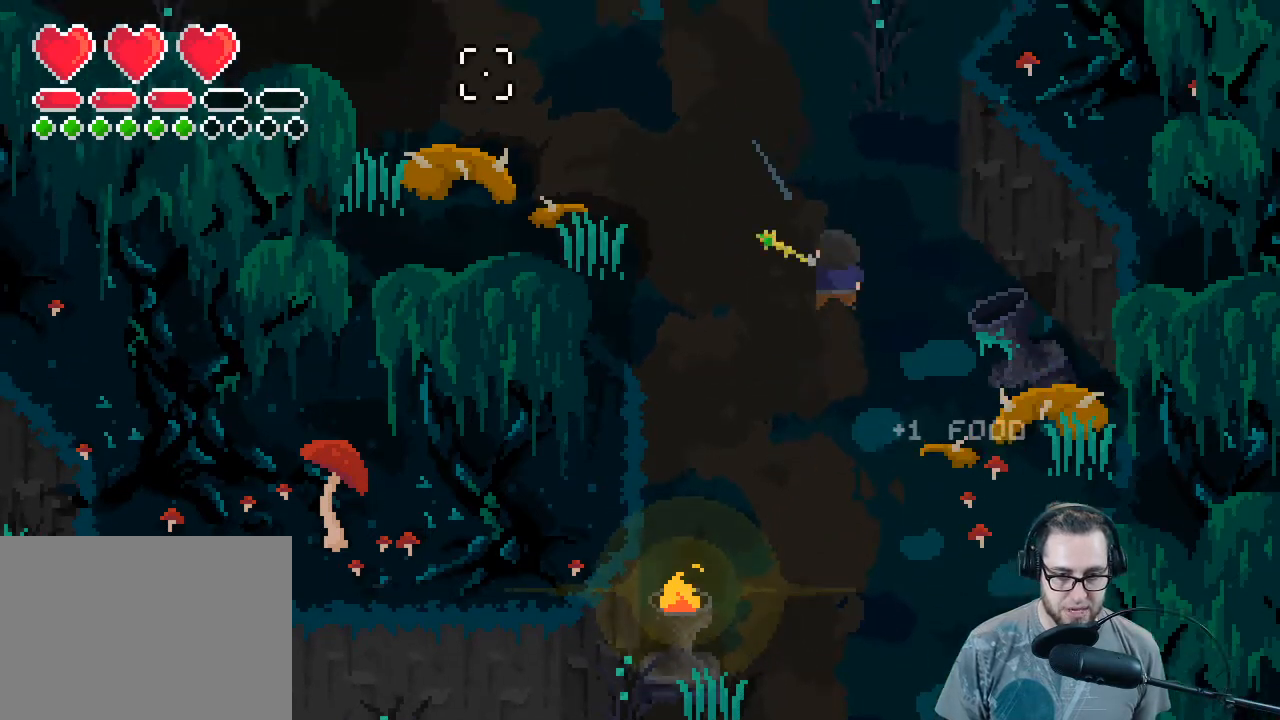
{"buttons": [], "left_stick": "up", "right_stick": "center", "events": [[200, "right_stick", "center"]]}
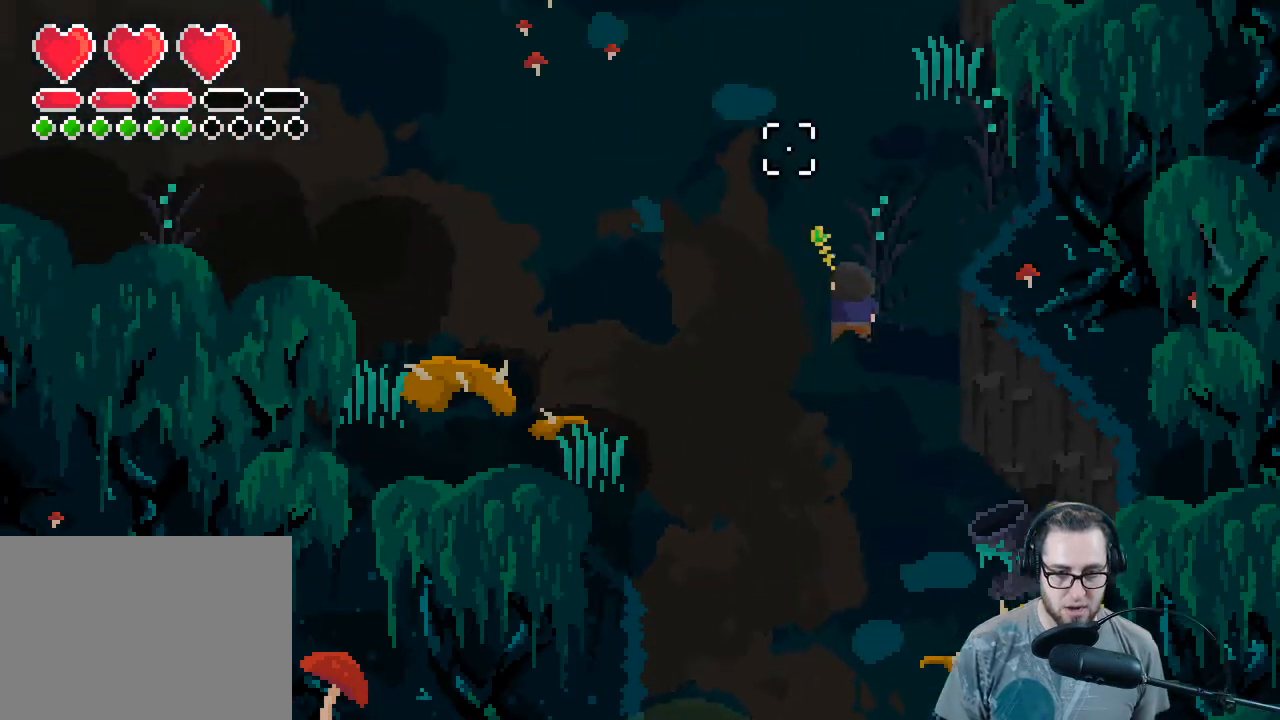
{"buttons": [], "left_stick": "up-left", "right_stick": "left", "events": [[367, "left_stick", "up-left"], [433, "right_stick", "left"]]}
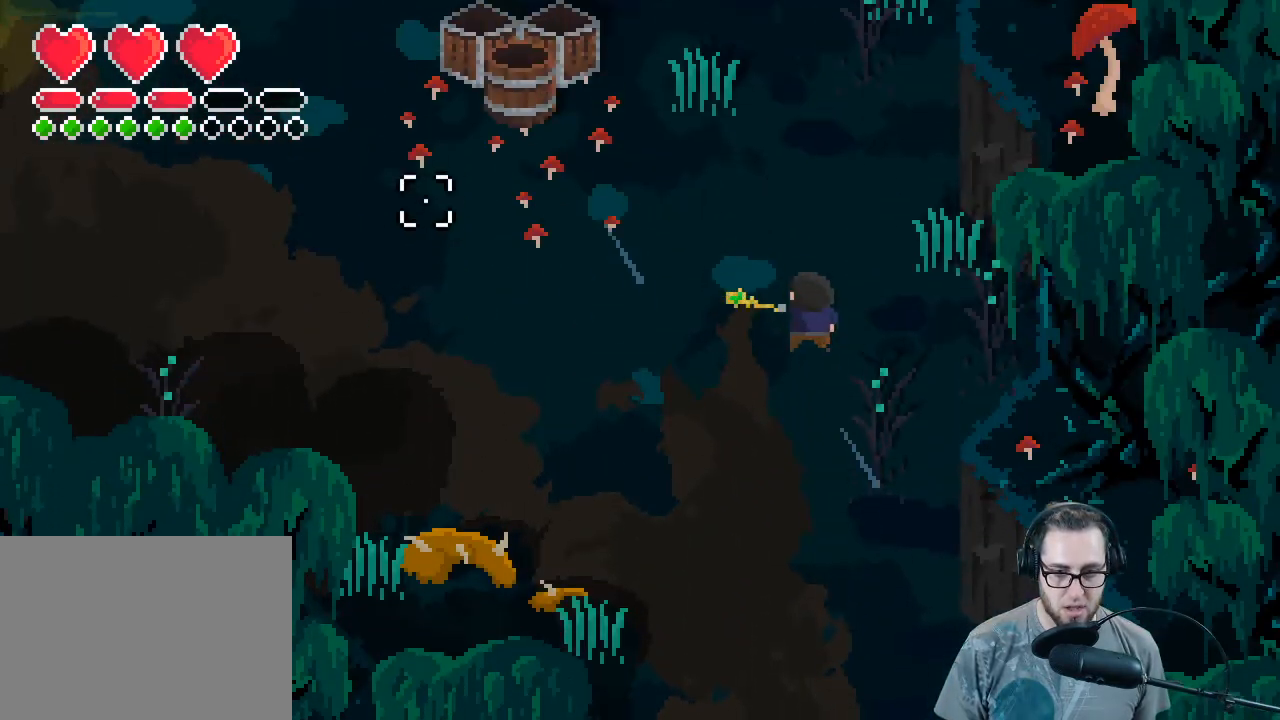
{"buttons": [], "left_stick": "up-left", "right_stick": "center", "events": [[67, "right_stick", "center"]]}
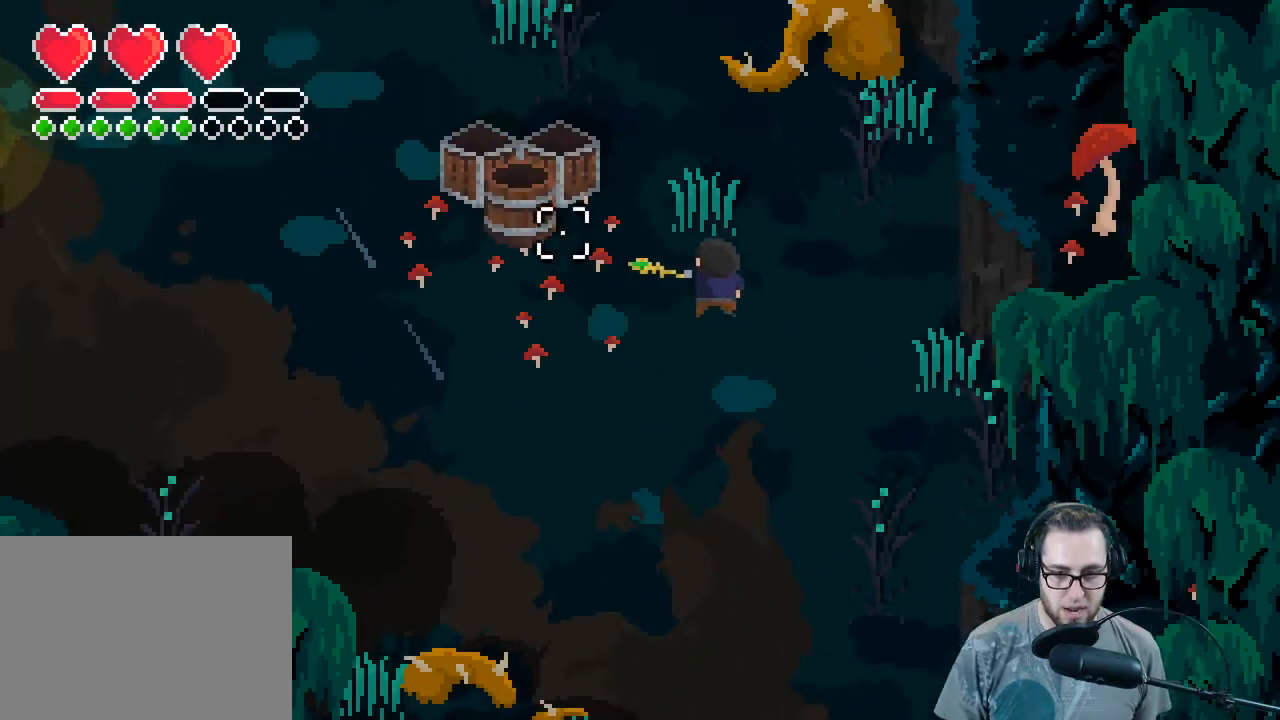
{"buttons": [], "left_stick": "down", "right_stick": "center", "events": [[133, "R2", "down"], [267, "R2", "up"], [267, "left_stick", "center"], [333, "left_stick", "down"]]}
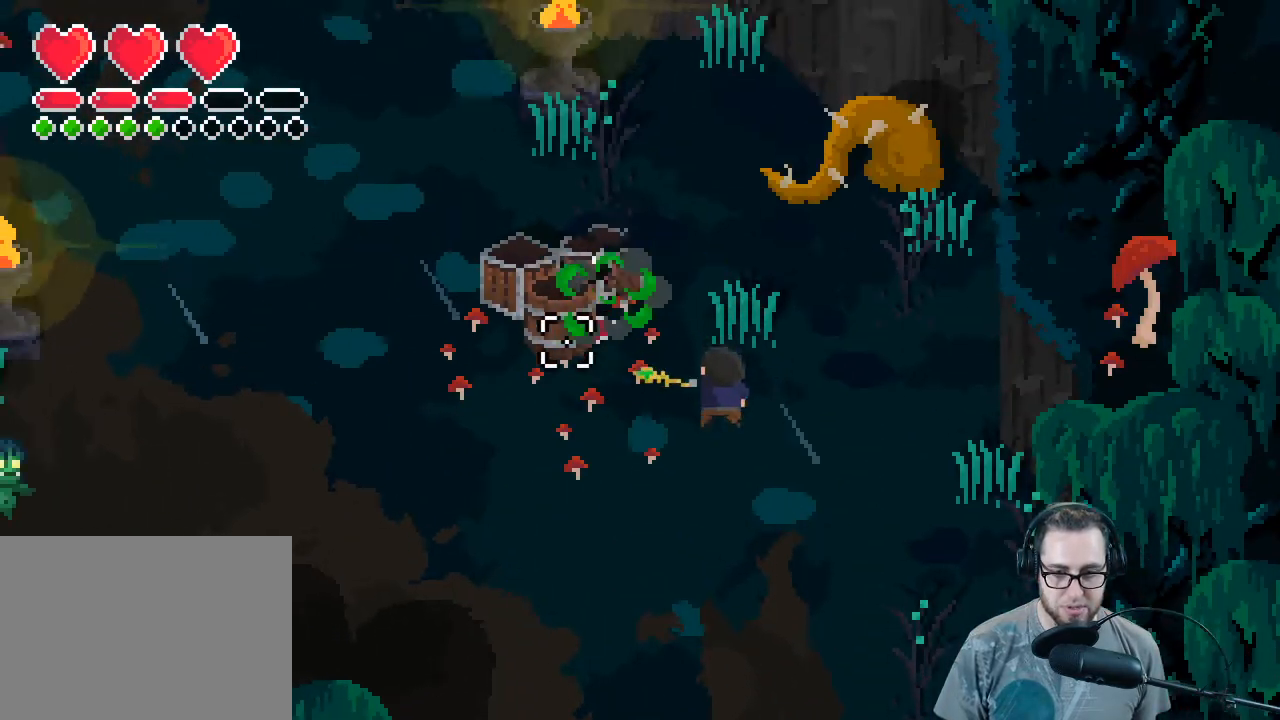
{"buttons": [], "left_stick": "down", "right_stick": "center", "events": [[67, "left_stick", "up"], [133, "left_stick", "up-left"], [200, "R2", "down"], [300, "left_stick", "center"], [333, "R2", "up"], [367, "left_stick", "down"]]}
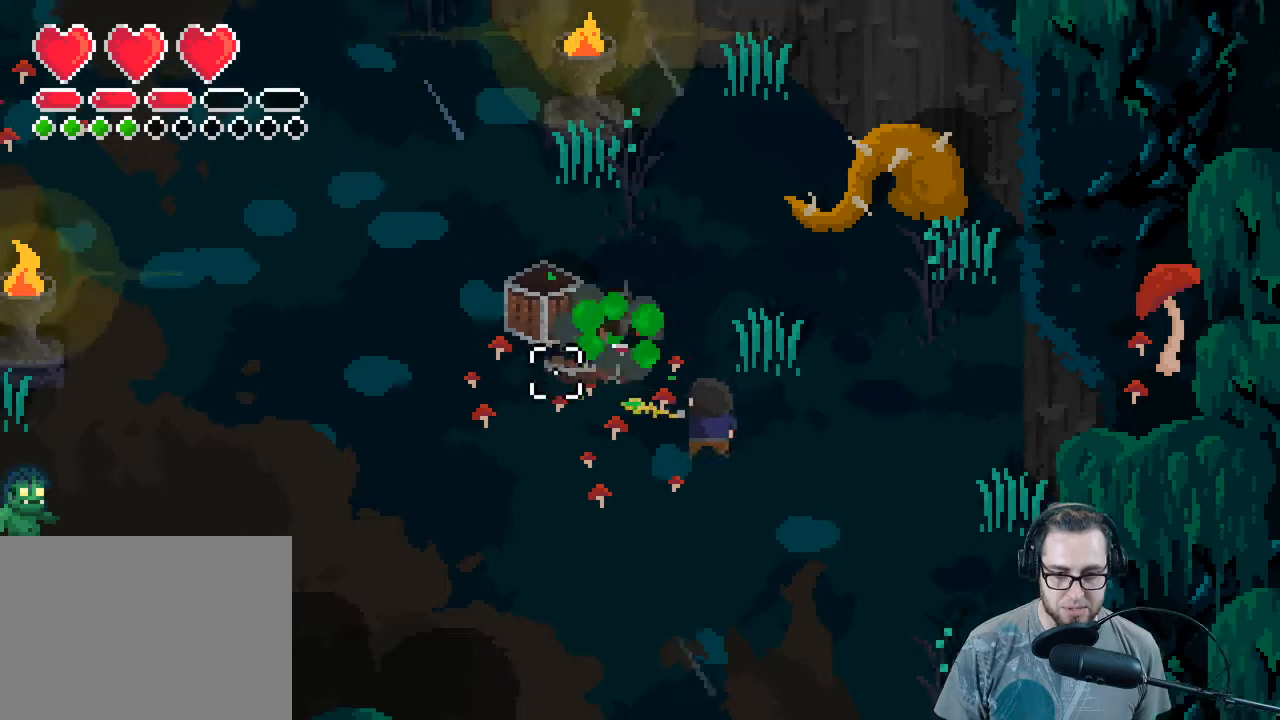
{"buttons": [], "left_stick": "center", "right_stick": "center", "events": [[33, "left_stick", "right"], [100, "left_stick", "up"], [200, "left_stick", "up-left"], [300, "R2", "down"], [300, "left_stick", "left"], [433, "R2", "up"], [433, "left_stick", "center"]]}
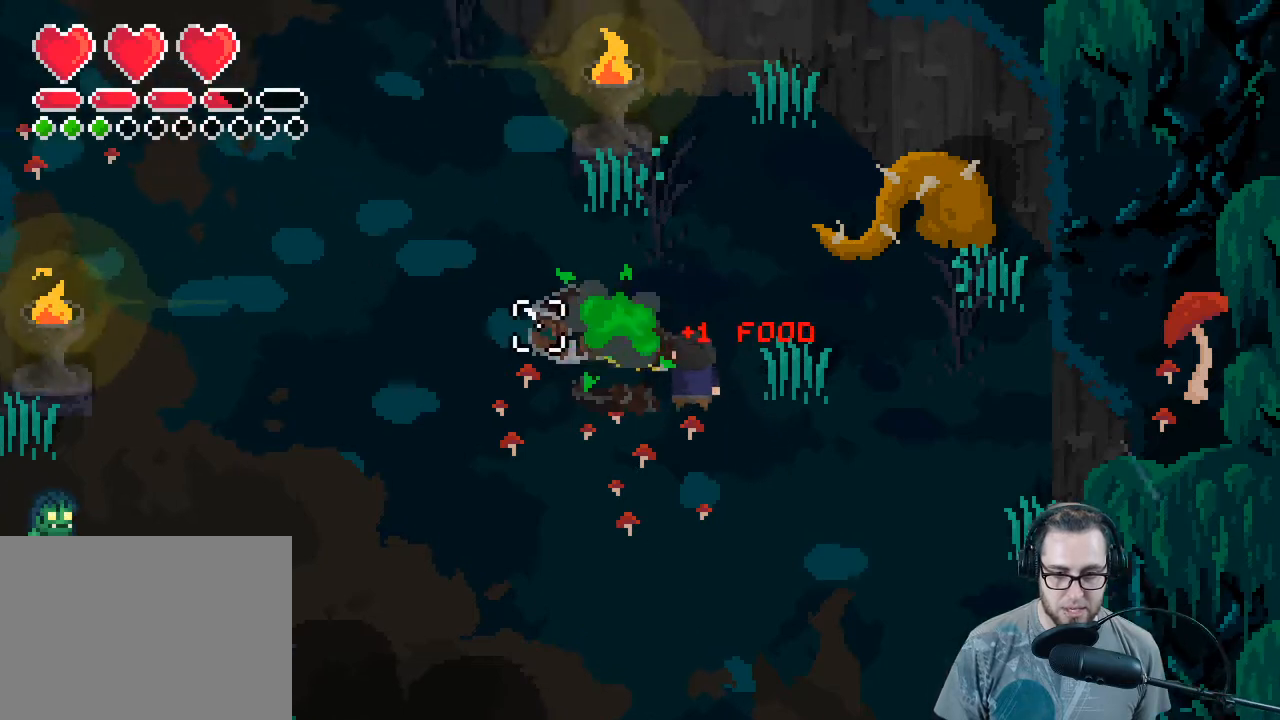
{"buttons": [], "left_stick": "up", "right_stick": "center", "events": [[67, "left_stick", "down"], [200, "left_stick", "left"], [267, "left_stick", "up-left"], [367, "left_stick", "up"]]}
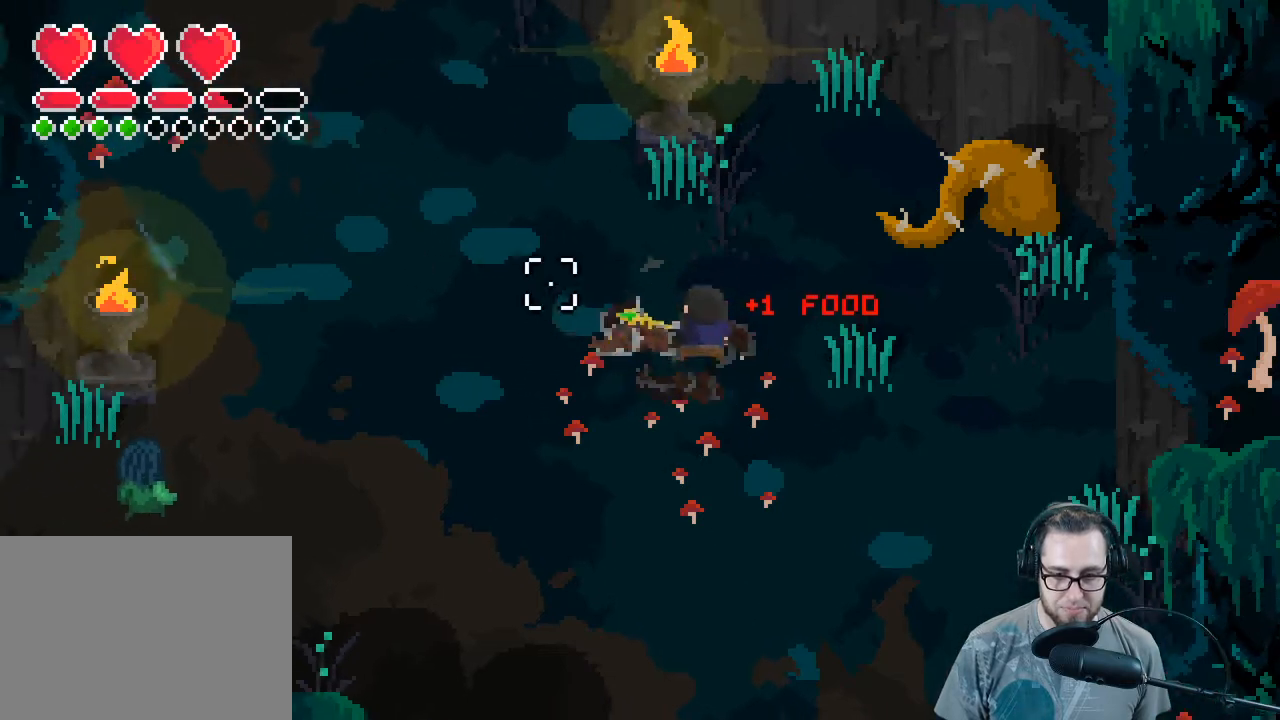
{"buttons": [], "left_stick": "down-left", "right_stick": "center", "events": [[33, "left_stick", "down-right"], [133, "left_stick", "down-left"], [200, "left_stick", "up"], [367, "left_stick", "left"], [500, "left_stick", "down-left"]]}
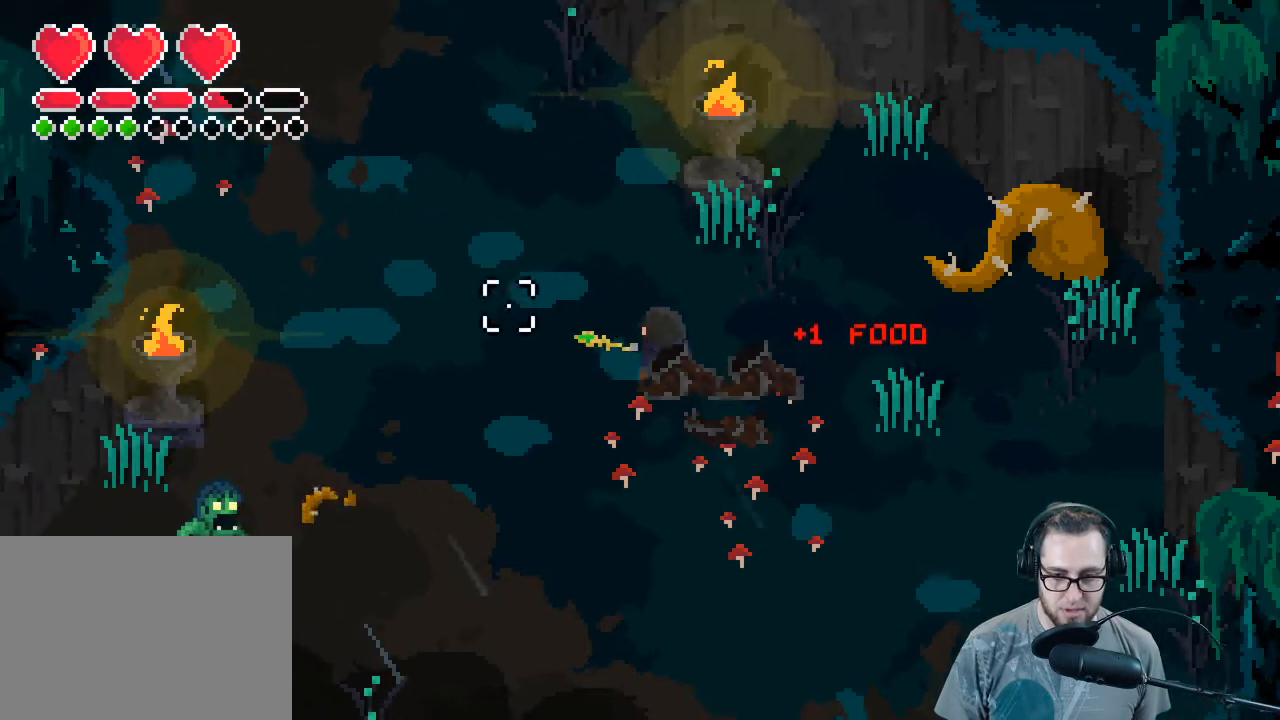
{"buttons": [], "left_stick": "down-right", "right_stick": "center", "events": [[200, "left_stick", "down"], [333, "right_stick", "left"], [400, "left_stick", "down-right"], [500, "right_stick", "center"]]}
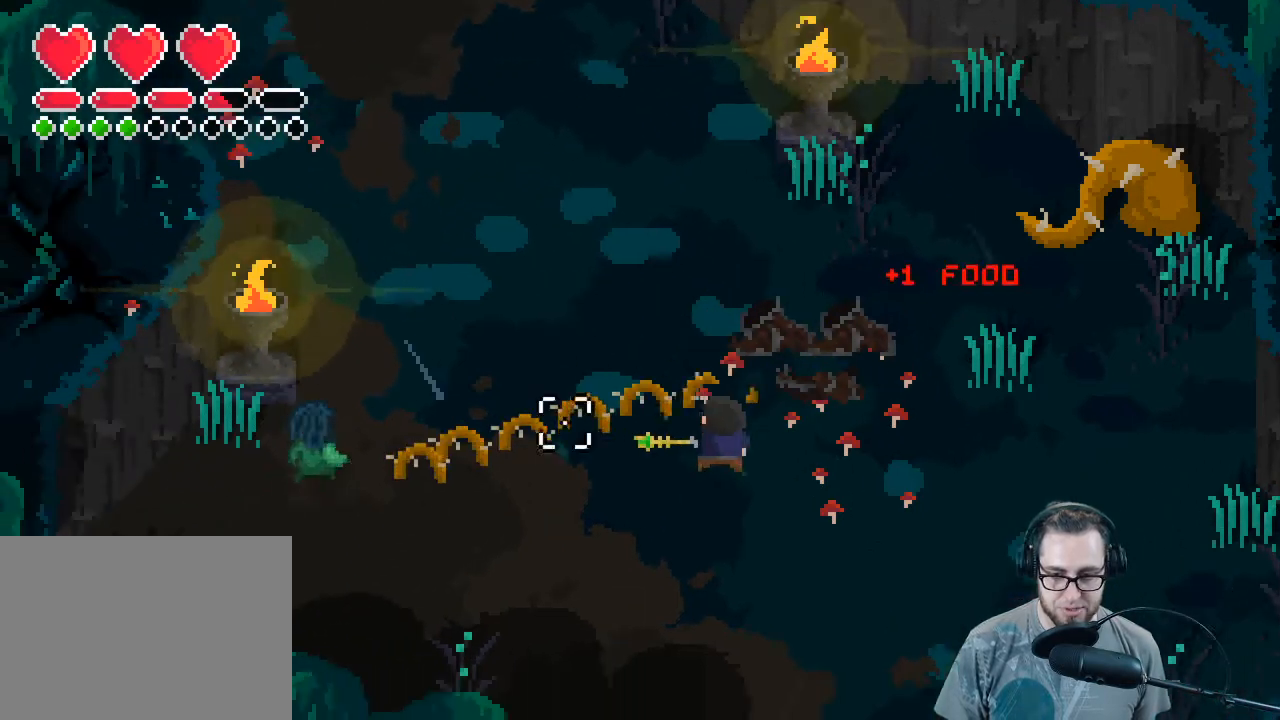
{"buttons": [], "left_stick": "down", "right_stick": "center", "events": [[167, "left_stick", "down"]]}
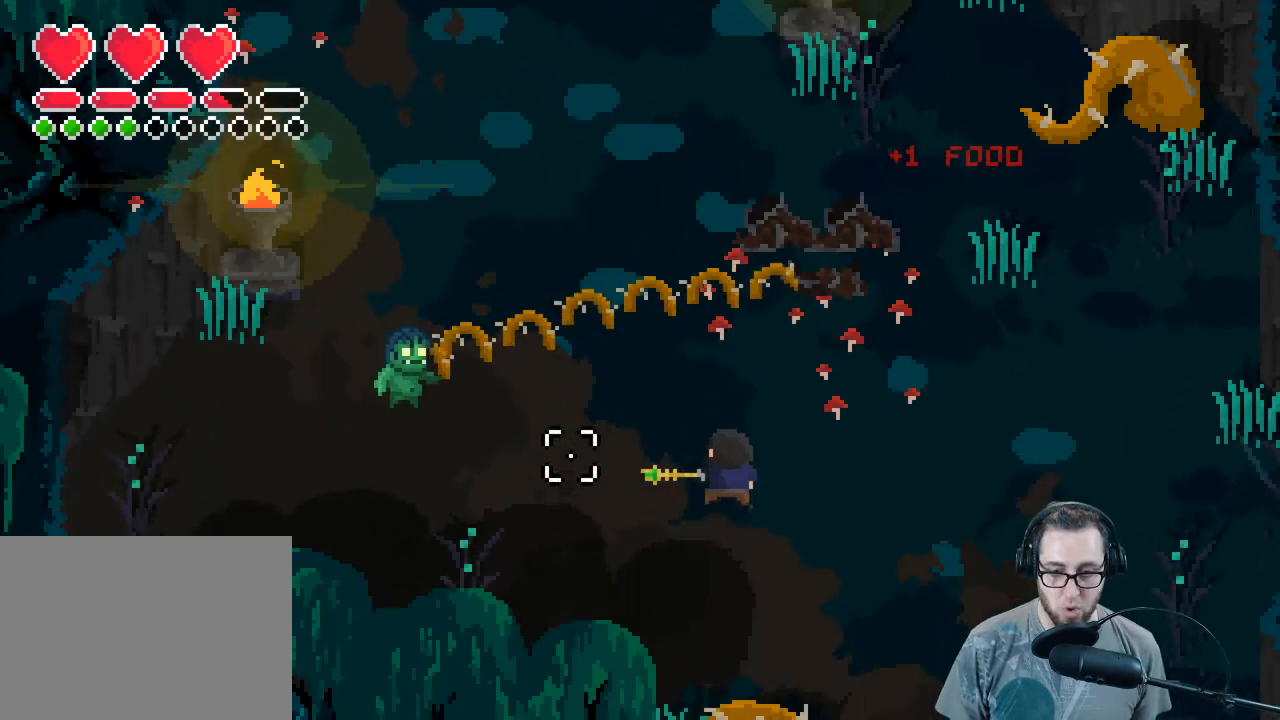
{"buttons": [], "left_stick": "down-right", "right_stick": "center", "events": [[100, "right_stick", "up-left"], [233, "right_stick", "center"], [267, "R2", "down"], [400, "R2", "up"], [433, "left_stick", "down-right"]]}
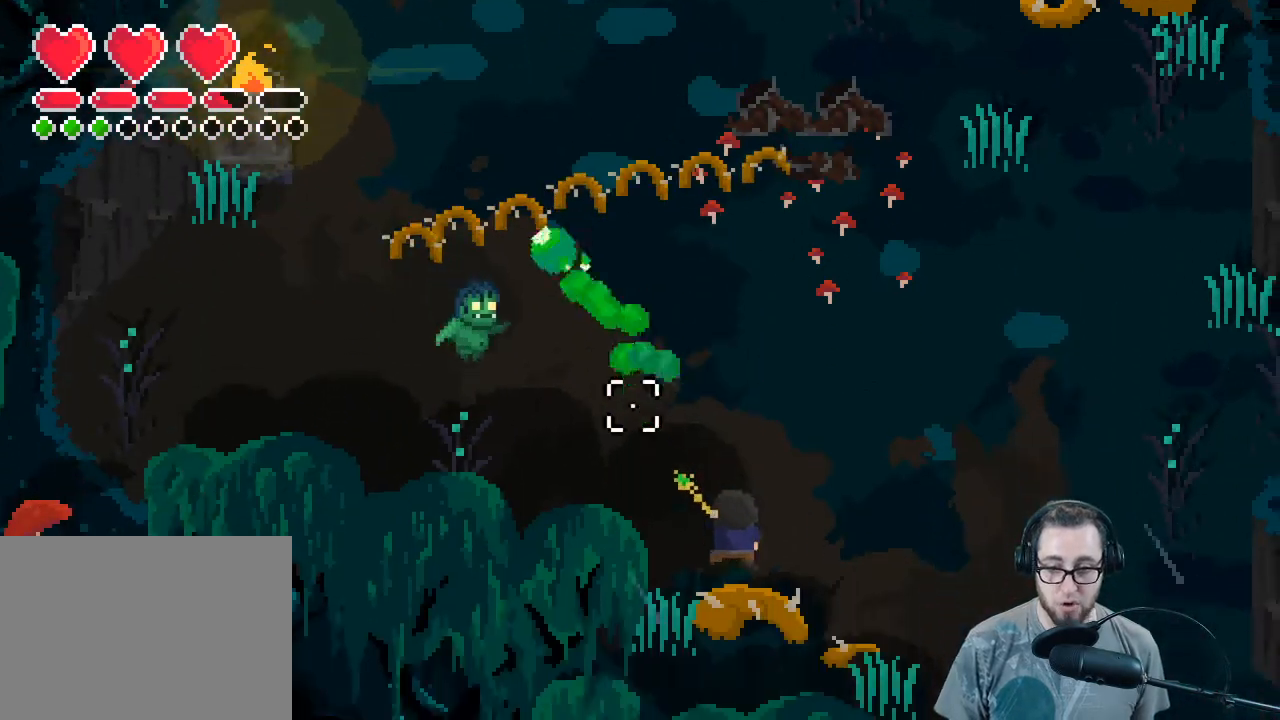
{"buttons": ["R2"], "left_stick": "right", "right_stick": "left", "events": [[267, "left_stick", "down"], [400, "right_stick", "left"], [500, "R2", "down"], [500, "left_stick", "right"]]}
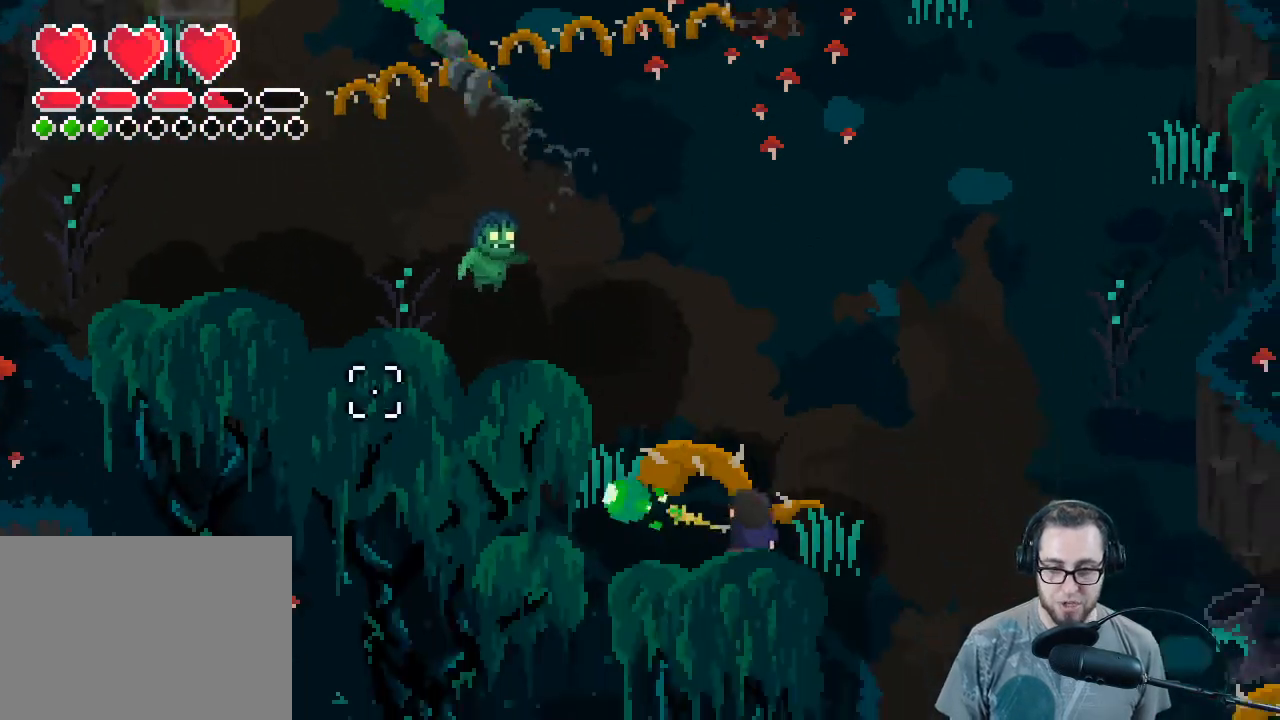
{"buttons": [], "left_stick": "up-right", "right_stick": "center", "events": [[33, "right_stick", "center"], [133, "R2", "up"], [233, "left_stick", "up-right"]]}
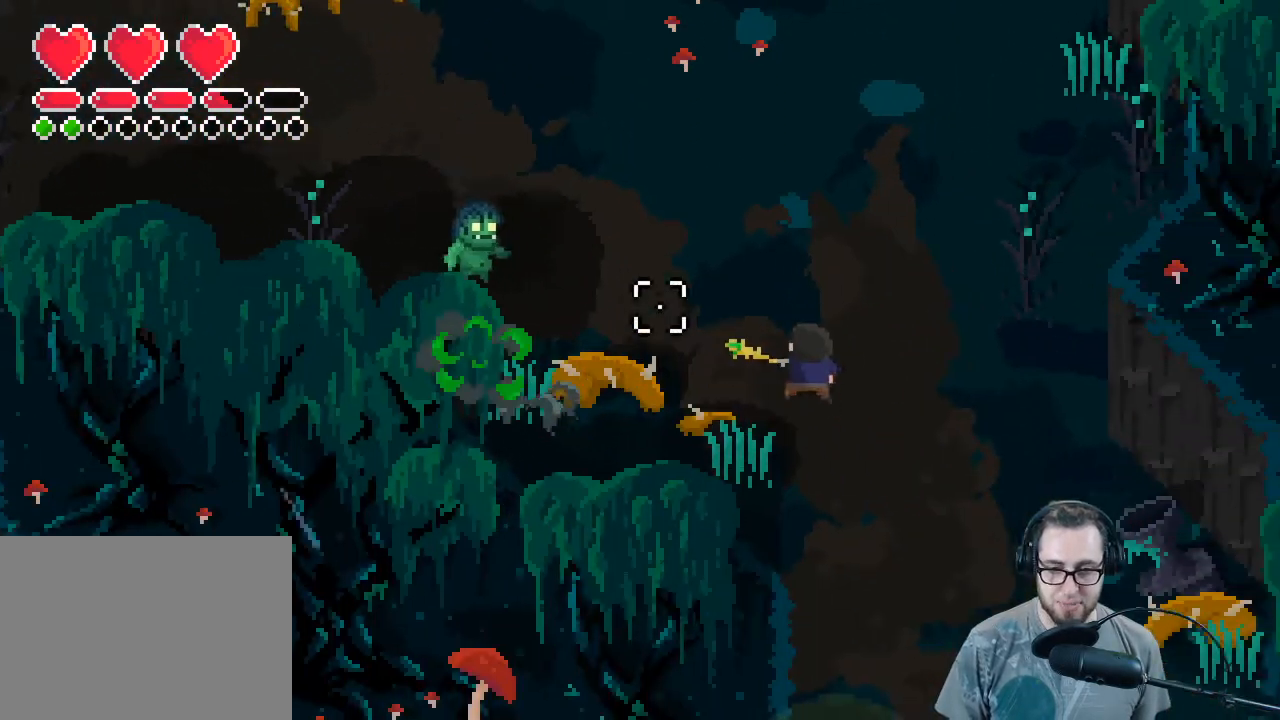
{"buttons": [], "left_stick": "up-right", "right_stick": "center", "events": [[67, "left_stick", "up-left"], [167, "R2", "down"], [200, "right_stick", "left"], [300, "left_stick", "down"], [300, "right_stick", "down-left"], [333, "R2", "up"], [433, "left_stick", "right"], [433, "right_stick", "center"], [500, "left_stick", "up-right"]]}
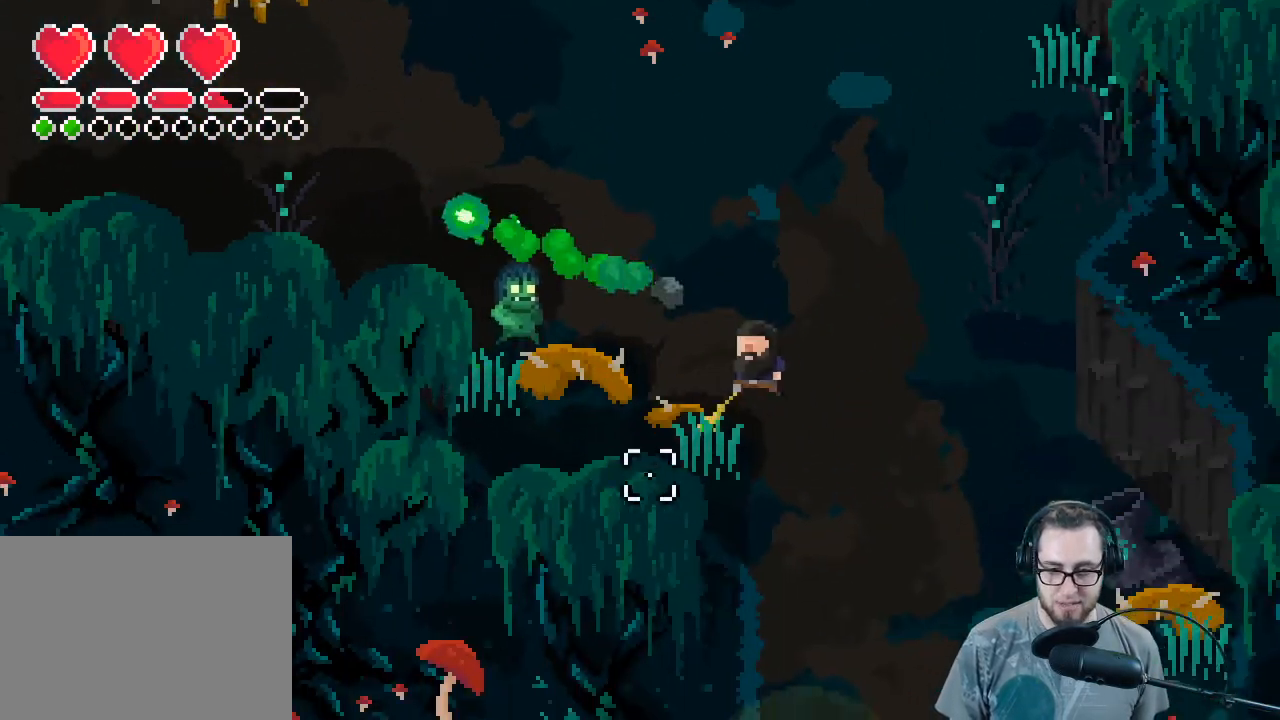
{"buttons": [], "left_stick": "up-right", "right_stick": "center", "events": [[200, "left_stick", "up"], [200, "right_stick", "left"], [300, "R2", "down"], [367, "left_stick", "up-right"], [367, "right_stick", "center"], [433, "R2", "up"]]}
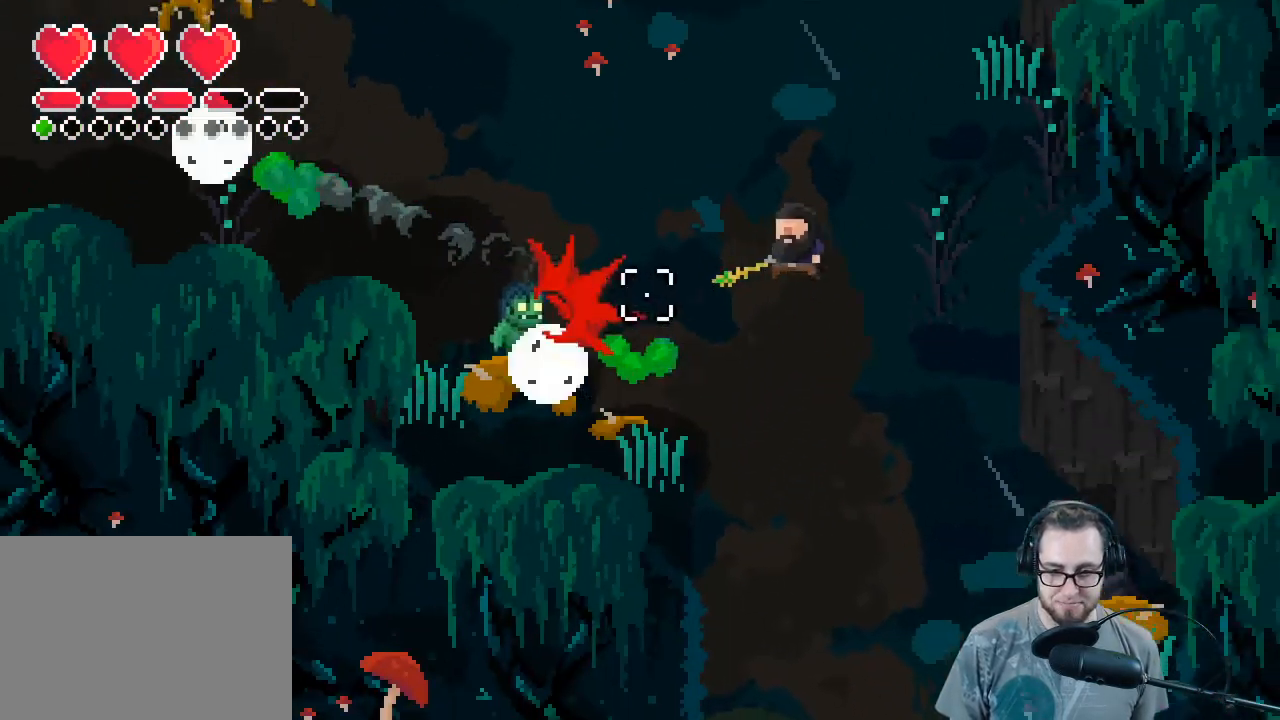
{"buttons": ["R2"], "left_stick": "down", "right_stick": "center", "events": [[133, "left_stick", "up-left"], [267, "left_stick", "left"], [433, "R2", "down"], [433, "left_stick", "down"]]}
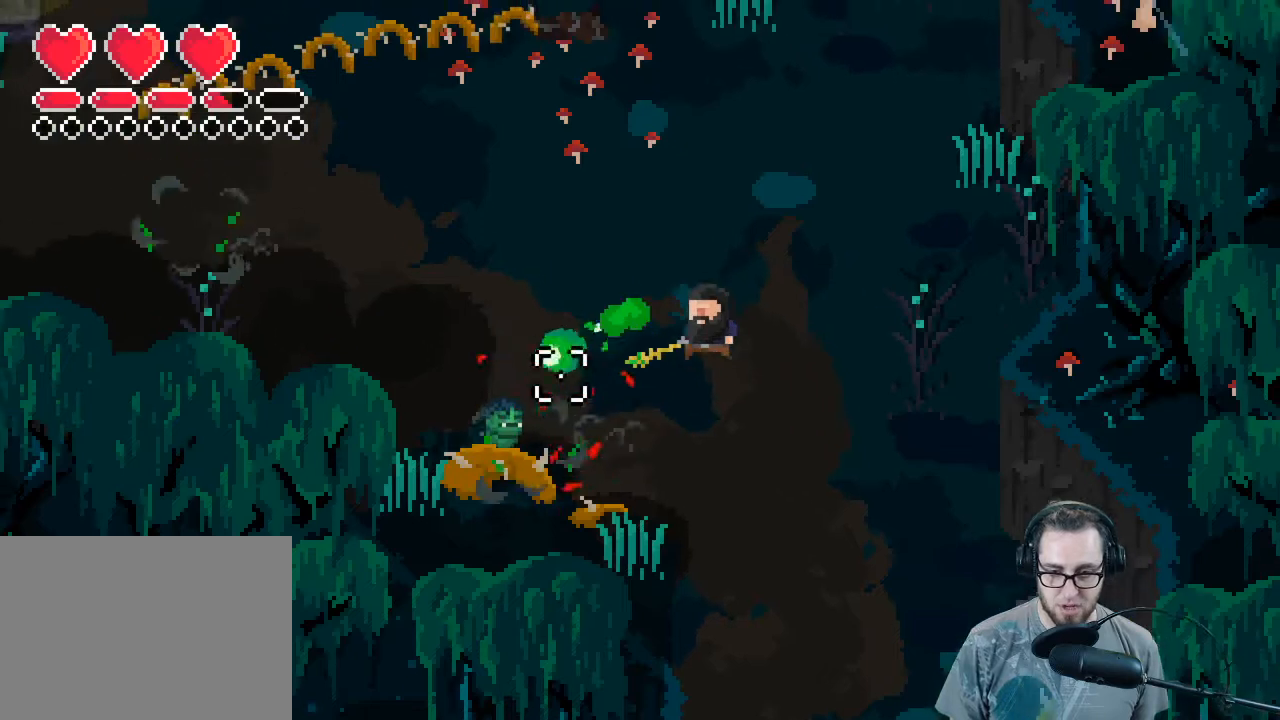
{"buttons": [], "left_stick": "left", "right_stick": "center", "events": [[67, "R2", "up"], [133, "left_stick", "up-right"], [467, "left_stick", "left"]]}
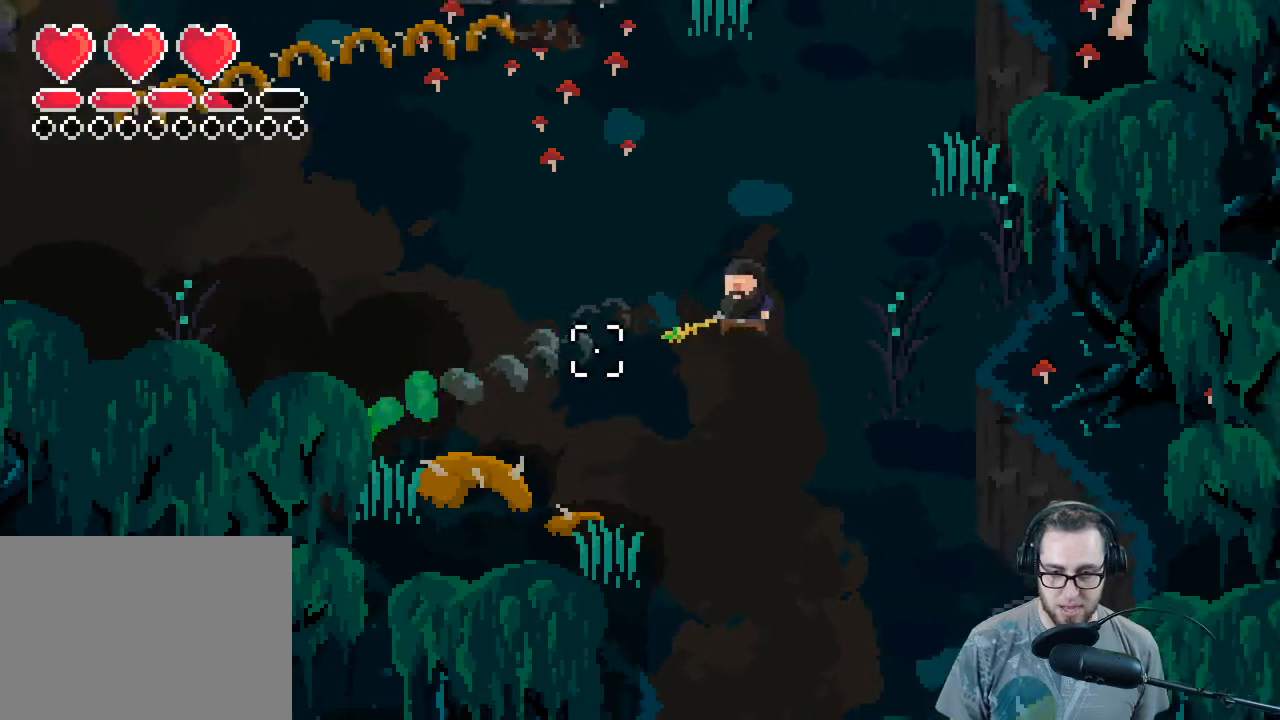
{"buttons": [], "left_stick": "left", "right_stick": "center", "events": [[67, "left_stick", "down-left"], [433, "left_stick", "left"]]}
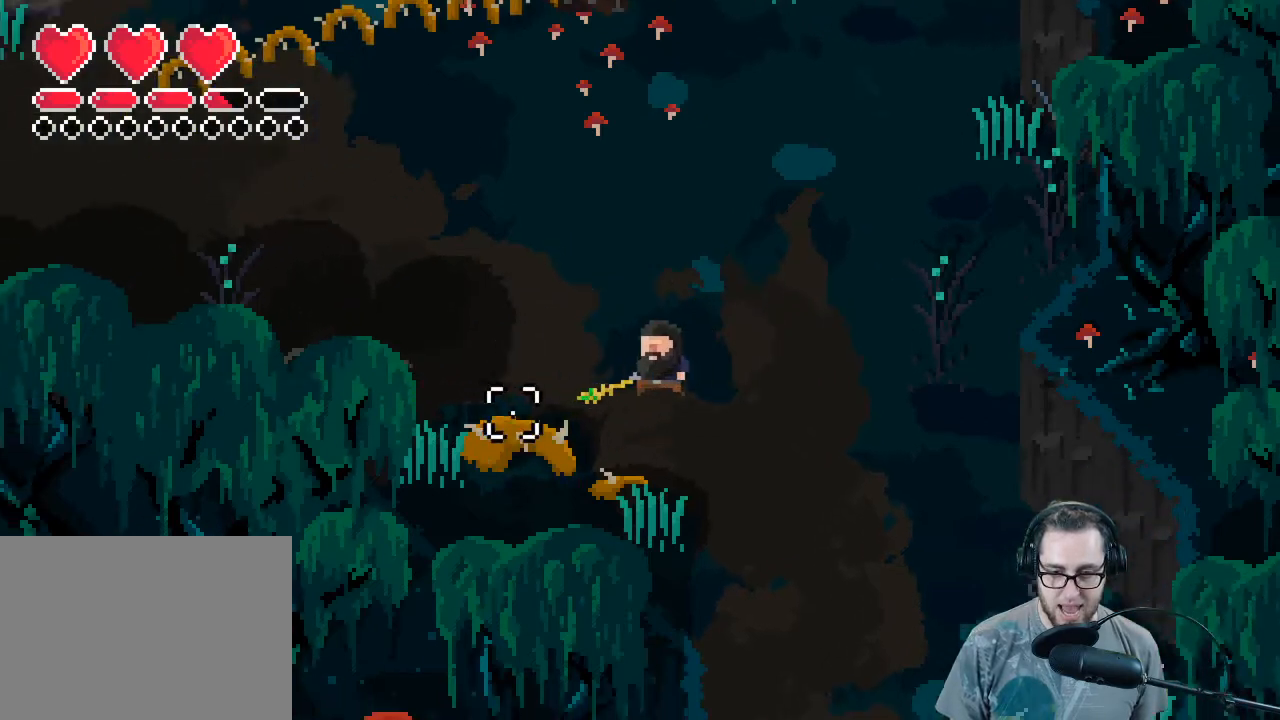
{"buttons": [], "left_stick": "up-left", "right_stick": "center", "events": [[267, "left_stick", "down-left"], [500, "left_stick", "up-left"]]}